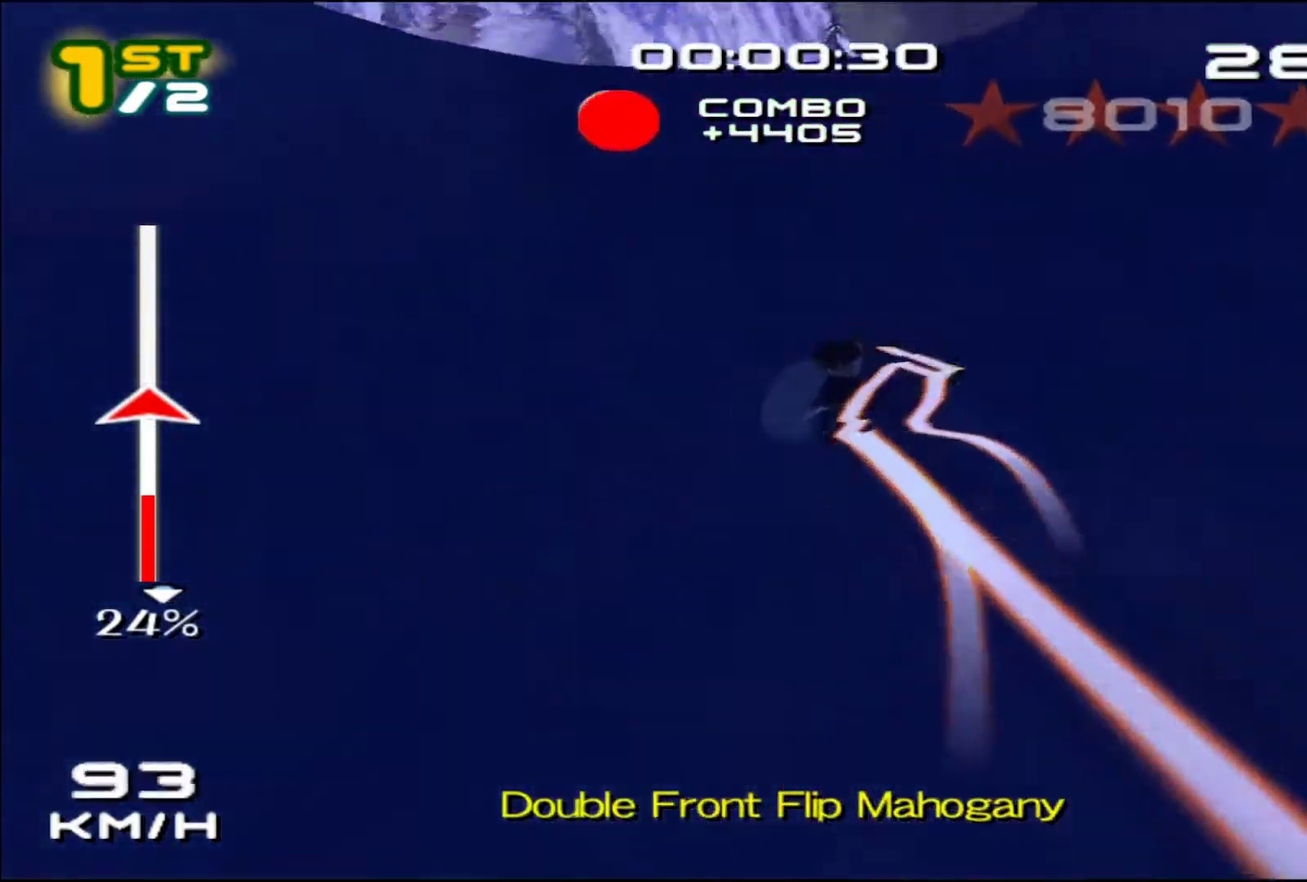
Gameplay with a controller (PlayStation layout); each line is a JSON object with the inputs held at the frame after it. "events" lists button and stick changes between this image and that frame as [ms after this image, input, new state], when the widget could be followed in between. Not read: L3 R1 R3 right_stick.
{"buttons": ["CROSS", "SQUARE"], "left_stick": "left"}
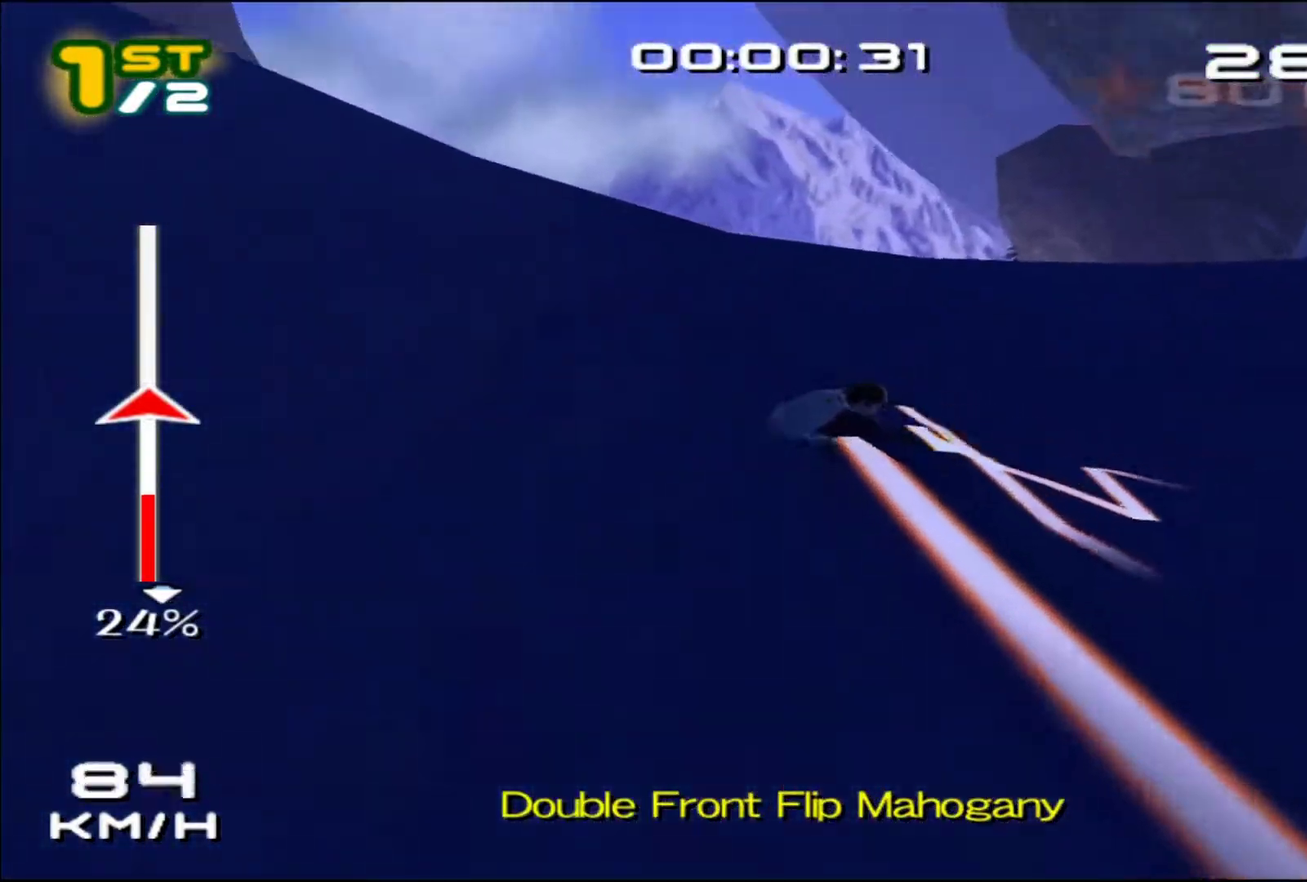
{"buttons": ["SQUARE", "L2"], "left_stick": "center"}
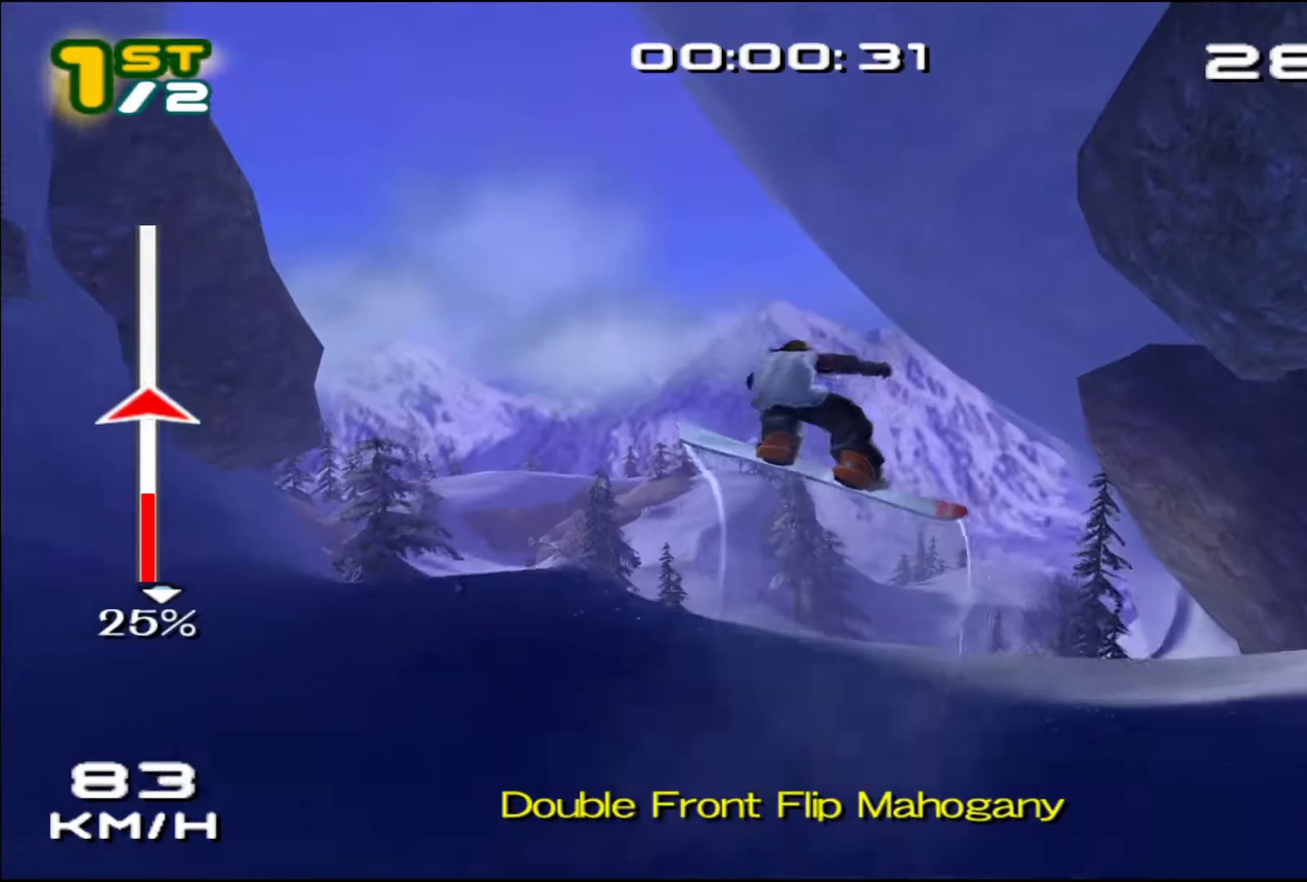
{"buttons": ["SQUARE"], "left_stick": "center", "events": [[350, "L2", "up"]]}
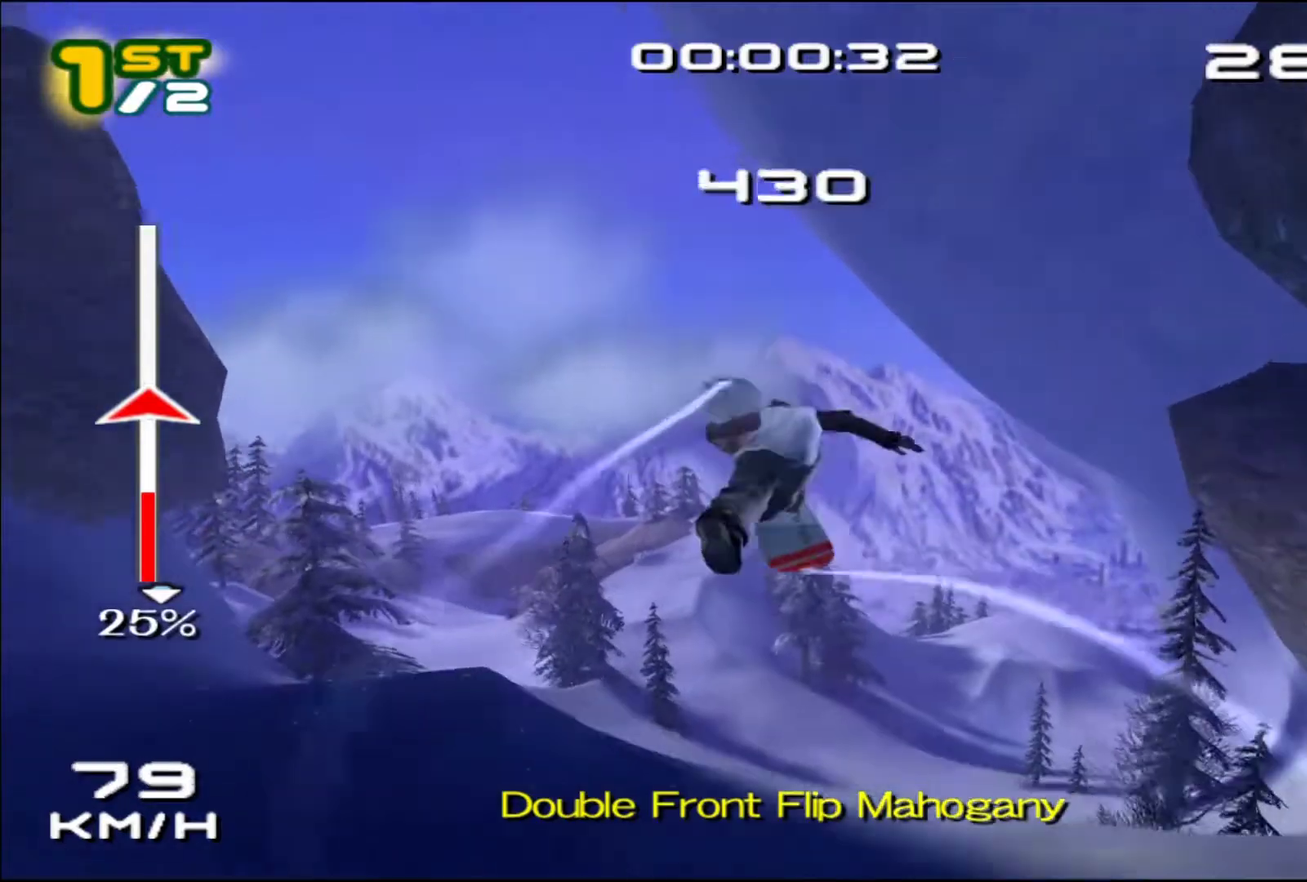
{"buttons": ["SQUARE"], "left_stick": "center", "events": []}
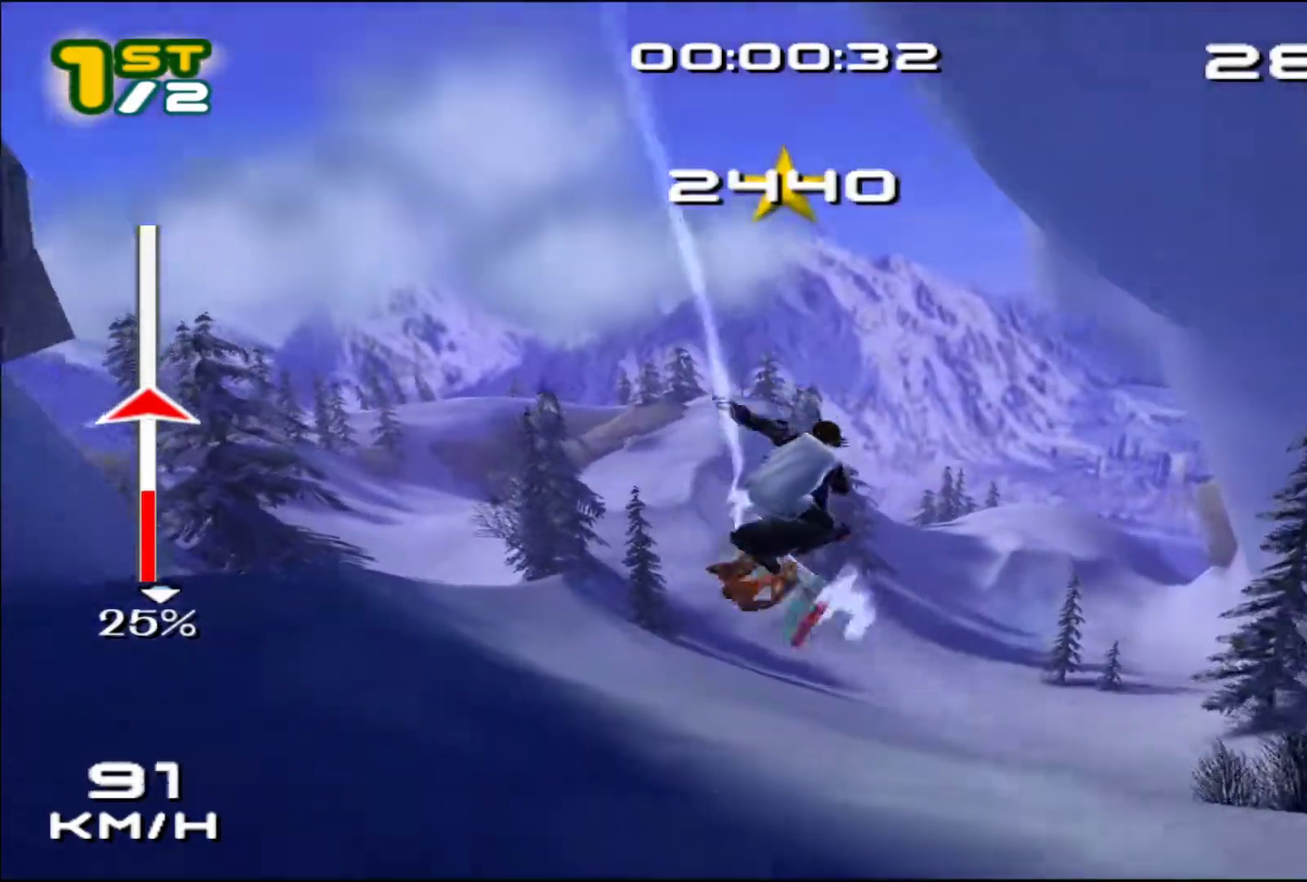
{"buttons": ["SQUARE"], "left_stick": "left", "events": [[117, "L1", "down"], [167, "L1", "up"], [317, "left_stick", "left"]]}
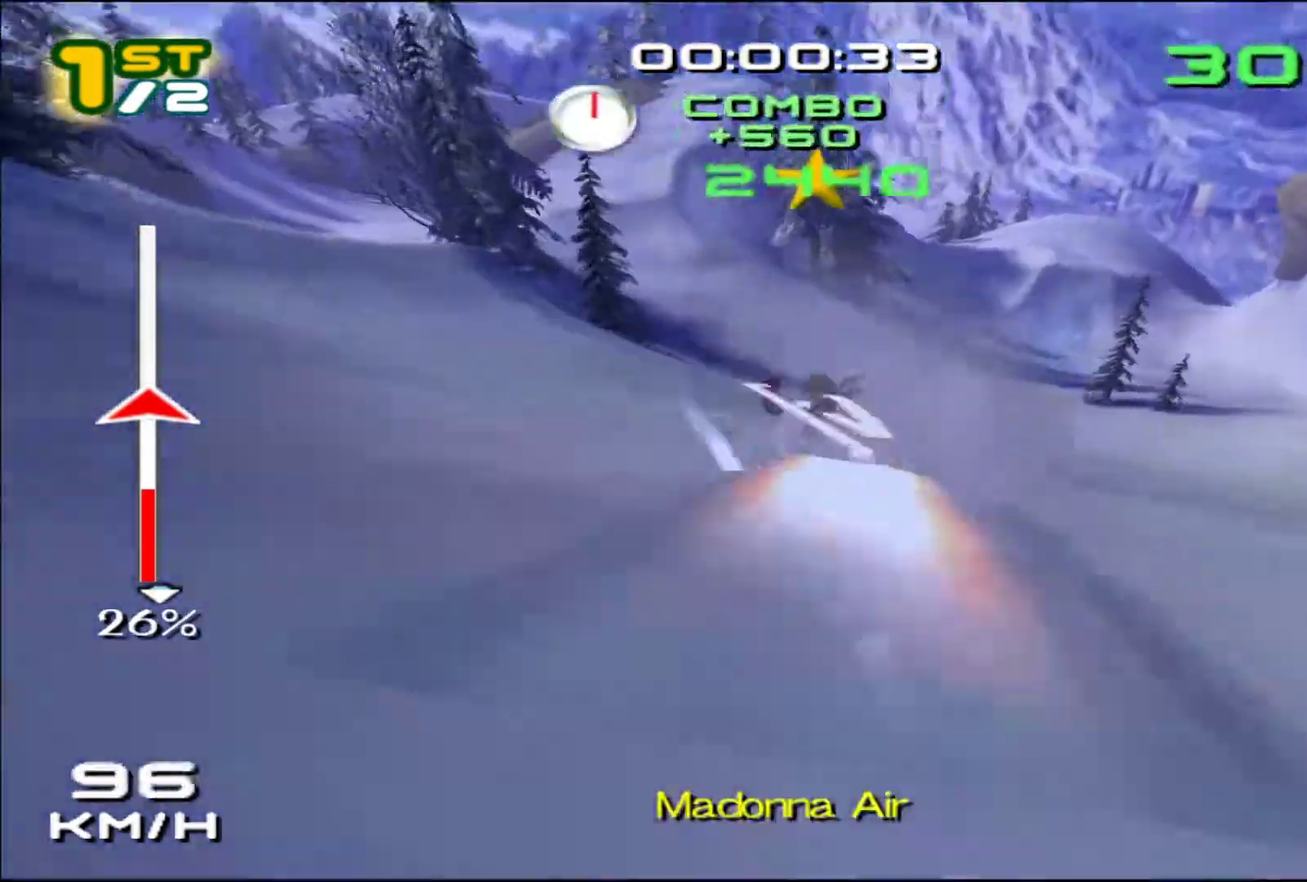
{"buttons": ["SQUARE"], "left_stick": "up-left", "events": [[83, "left_stick", "up-left"]]}
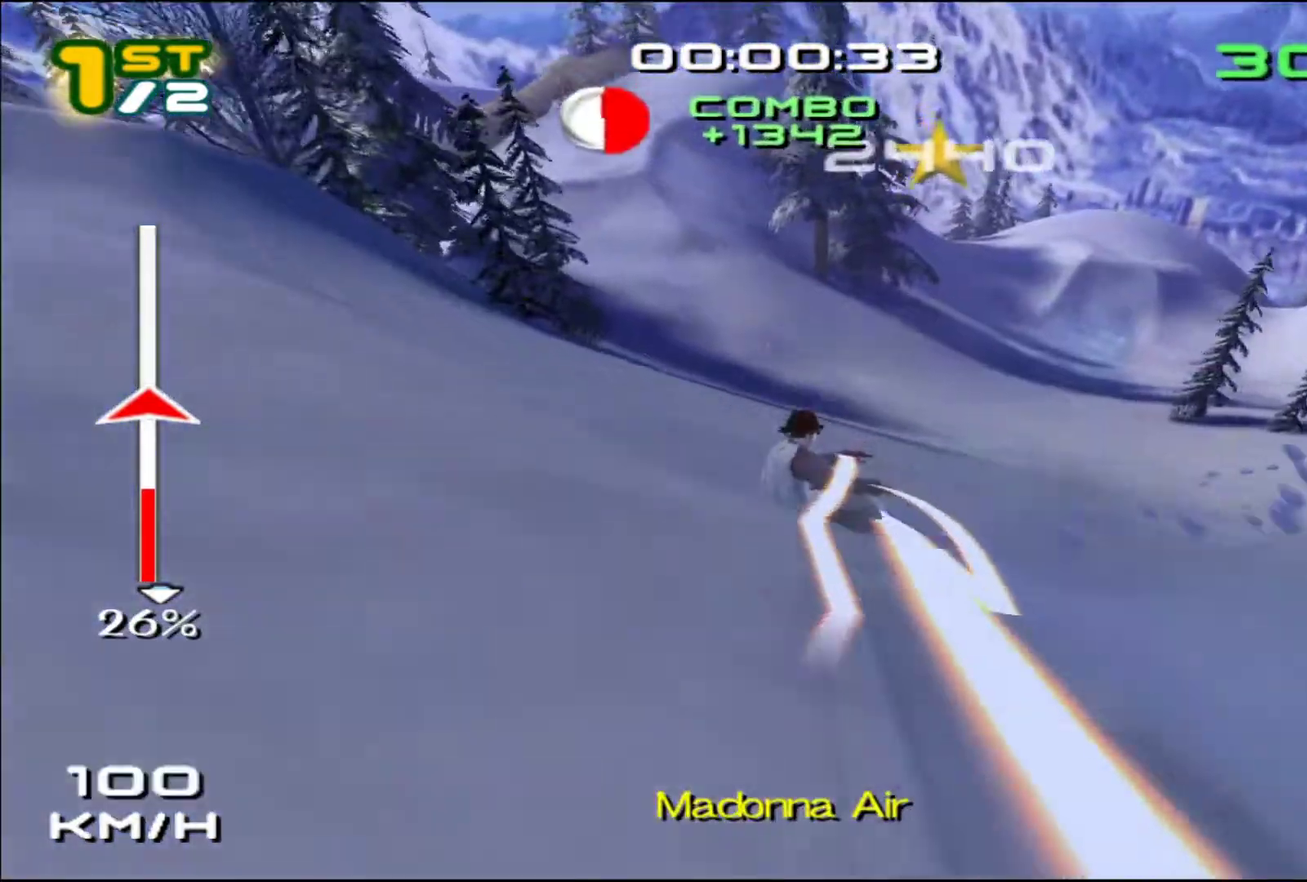
{"buttons": [], "left_stick": "up-left", "events": [[183, "SQUARE", "up"], [217, "left_stick", "up"], [250, "SQUARE", "down"], [317, "SQUARE", "up"], [383, "SQUARE", "down"], [417, "left_stick", "up-left"], [483, "SQUARE", "up"]]}
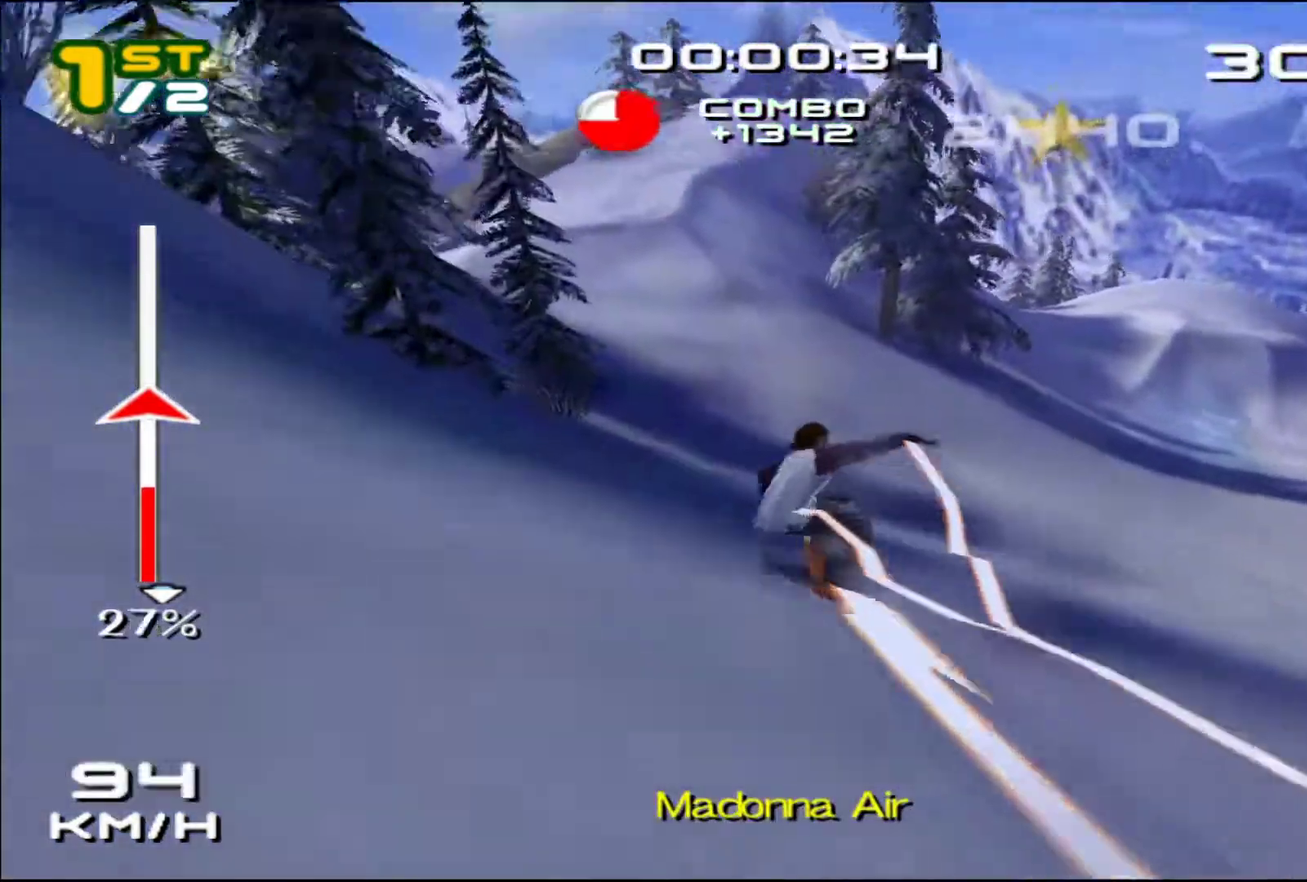
{"buttons": [], "left_stick": "up-left", "events": [[50, "SQUARE", "down"], [150, "SQUARE", "up"], [217, "SQUARE", "down"], [283, "SQUARE", "up"], [350, "SQUARE", "down"], [450, "SQUARE", "up"]]}
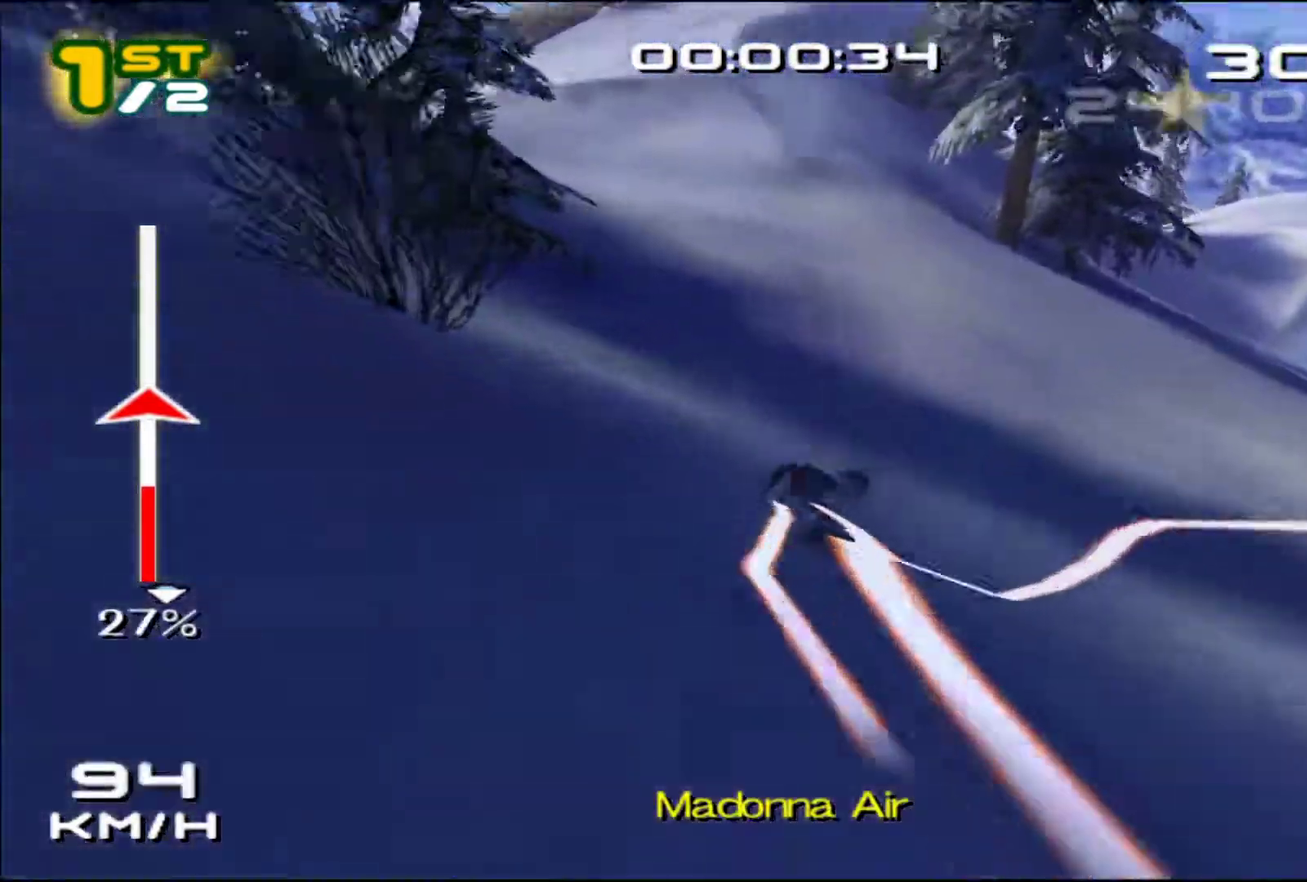
{"buttons": ["SQUARE"], "left_stick": "up-left", "events": [[17, "SQUARE", "down"], [83, "SQUARE", "up"], [150, "SQUARE", "down"], [250, "SQUARE", "up"], [317, "SQUARE", "down"], [383, "SQUARE", "up"], [450, "SQUARE", "down"]]}
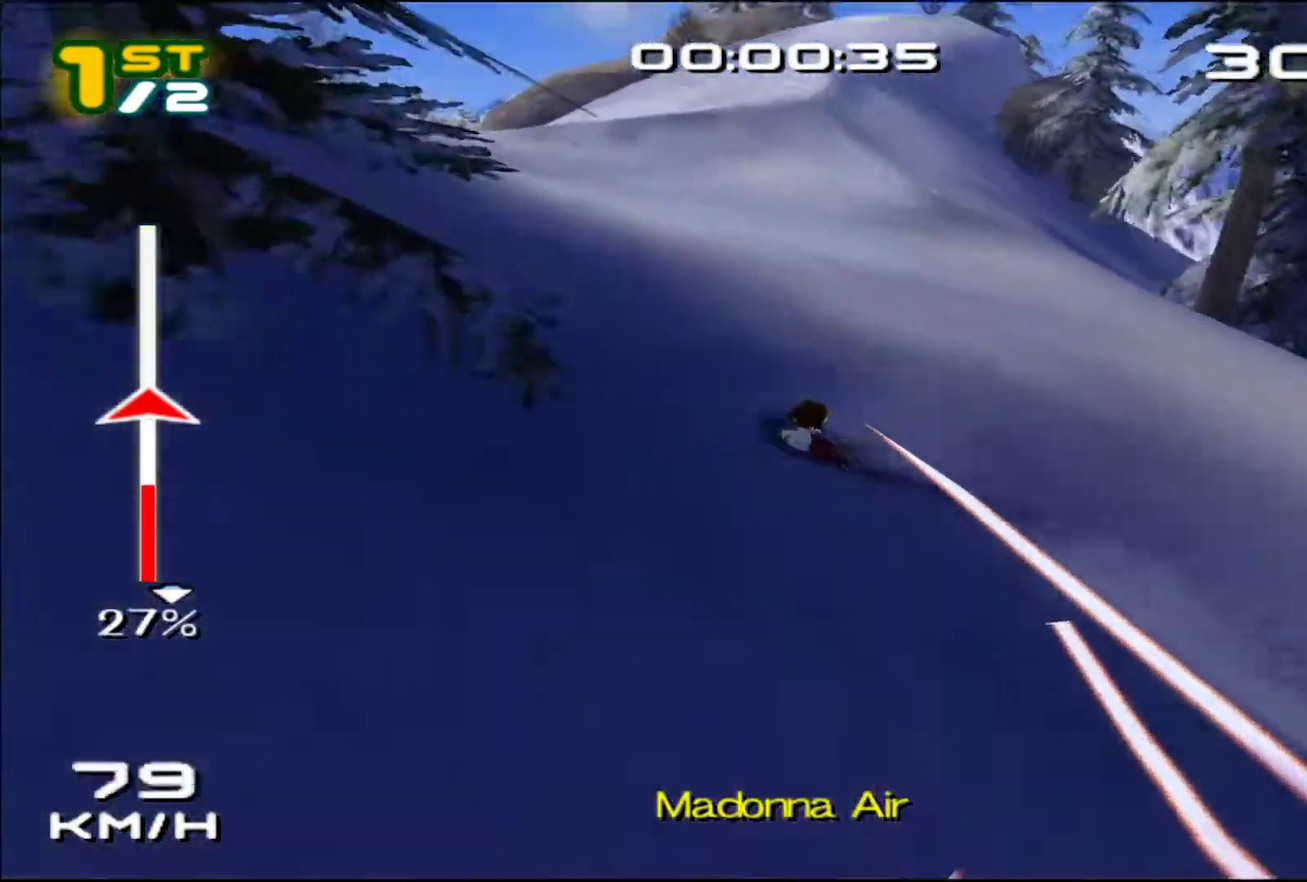
{"buttons": [], "left_stick": "up", "events": [[17, "SQUARE", "up"], [117, "SQUARE", "down"], [133, "left_stick", "up"], [183, "SQUARE", "up"], [250, "SQUARE", "down"], [317, "SQUARE", "up"], [383, "SQUARE", "down"], [483, "SQUARE", "up"]]}
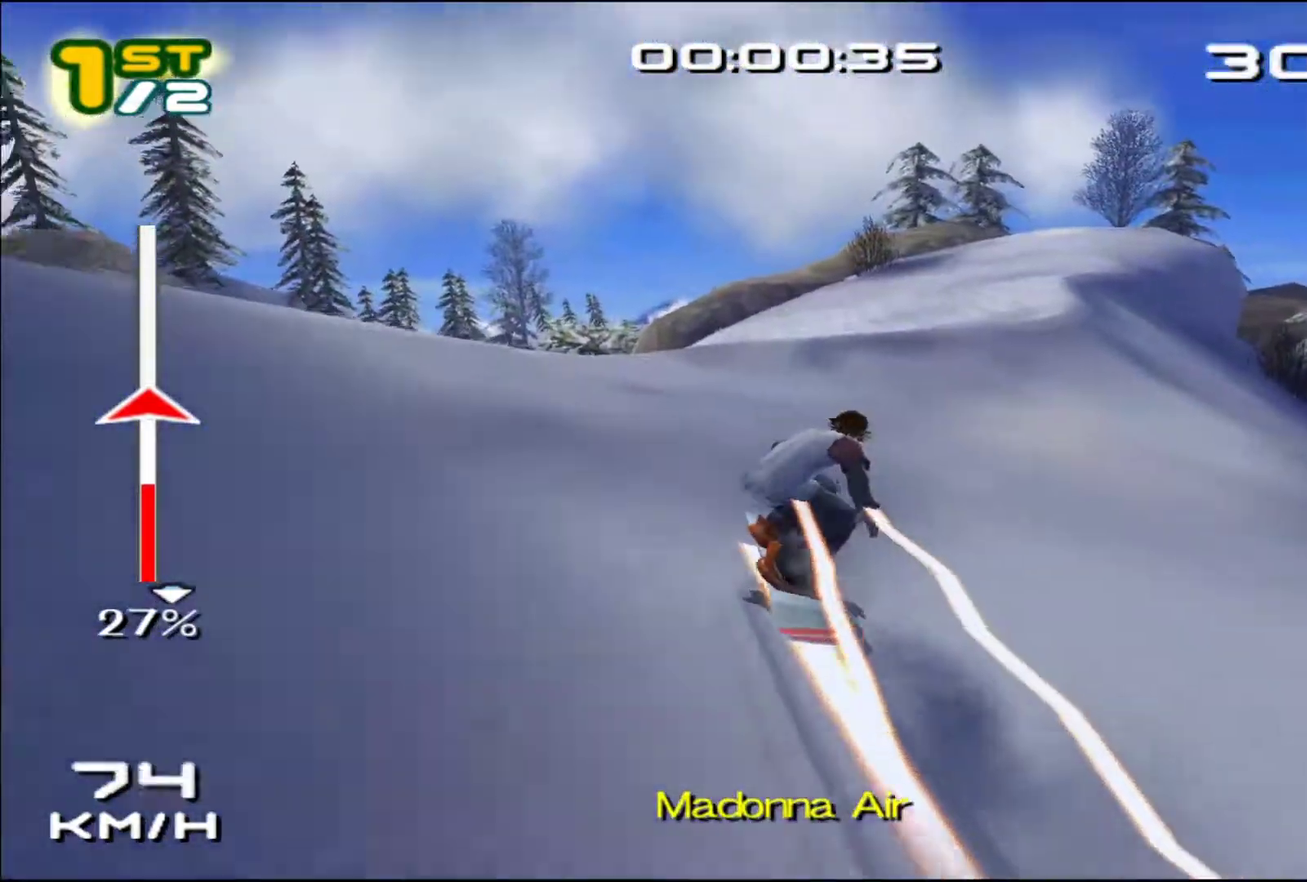
{"buttons": ["SQUARE"], "left_stick": "up", "events": [[50, "SQUARE", "down"], [117, "SQUARE", "up"], [183, "SQUARE", "down"], [183, "left_stick", "up-left"], [250, "SQUARE", "up"], [250, "left_stick", "up"], [317, "SQUARE", "down"], [417, "SQUARE", "up"], [483, "SQUARE", "down"]]}
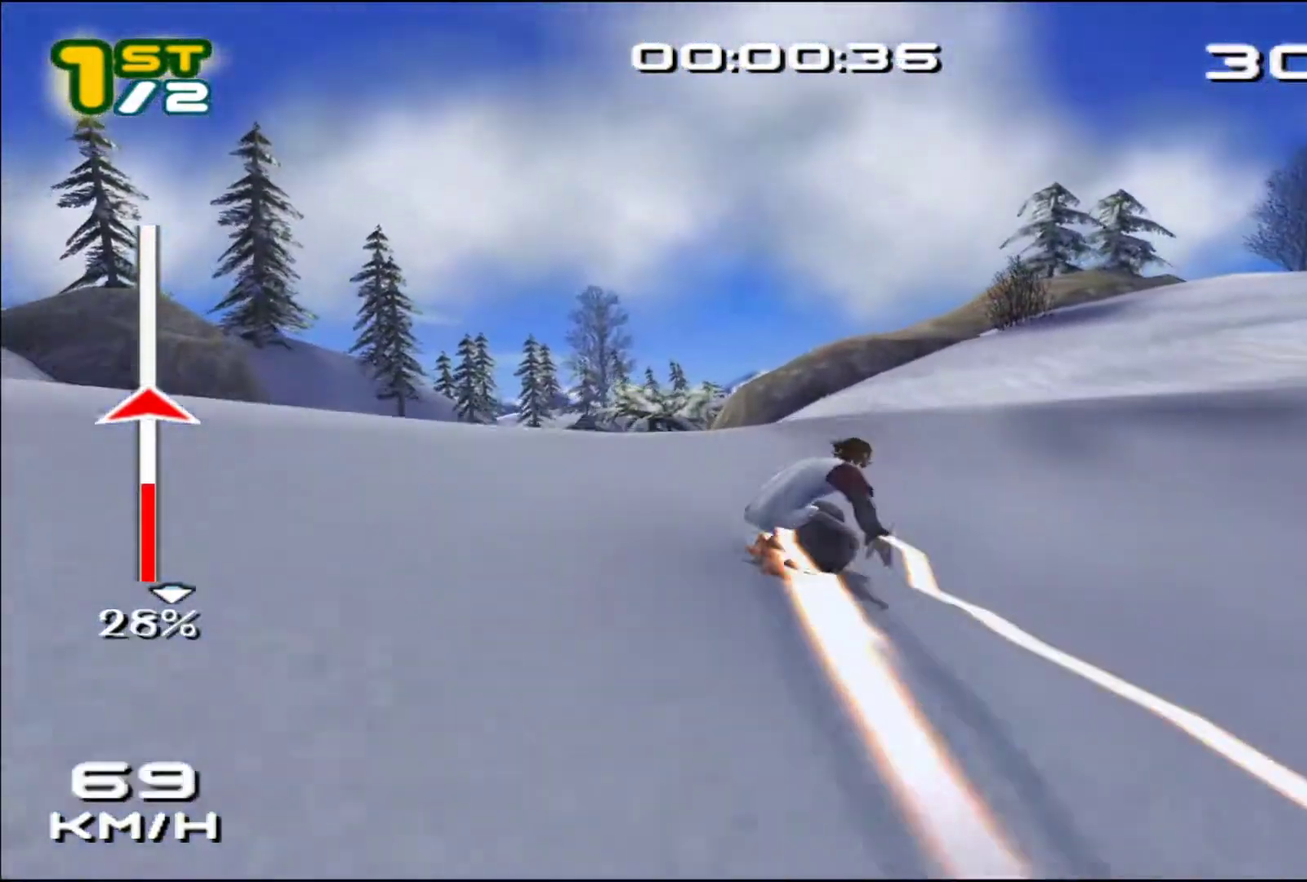
{"buttons": ["SQUARE"], "left_stick": "center", "events": [[50, "SQUARE", "up"], [150, "SQUARE", "down"], [233, "SQUARE", "up"], [233, "left_stick", "up-left"], [333, "SQUARE", "down"], [333, "left_stick", "center"], [383, "SQUARE", "up"], [450, "SQUARE", "down"]]}
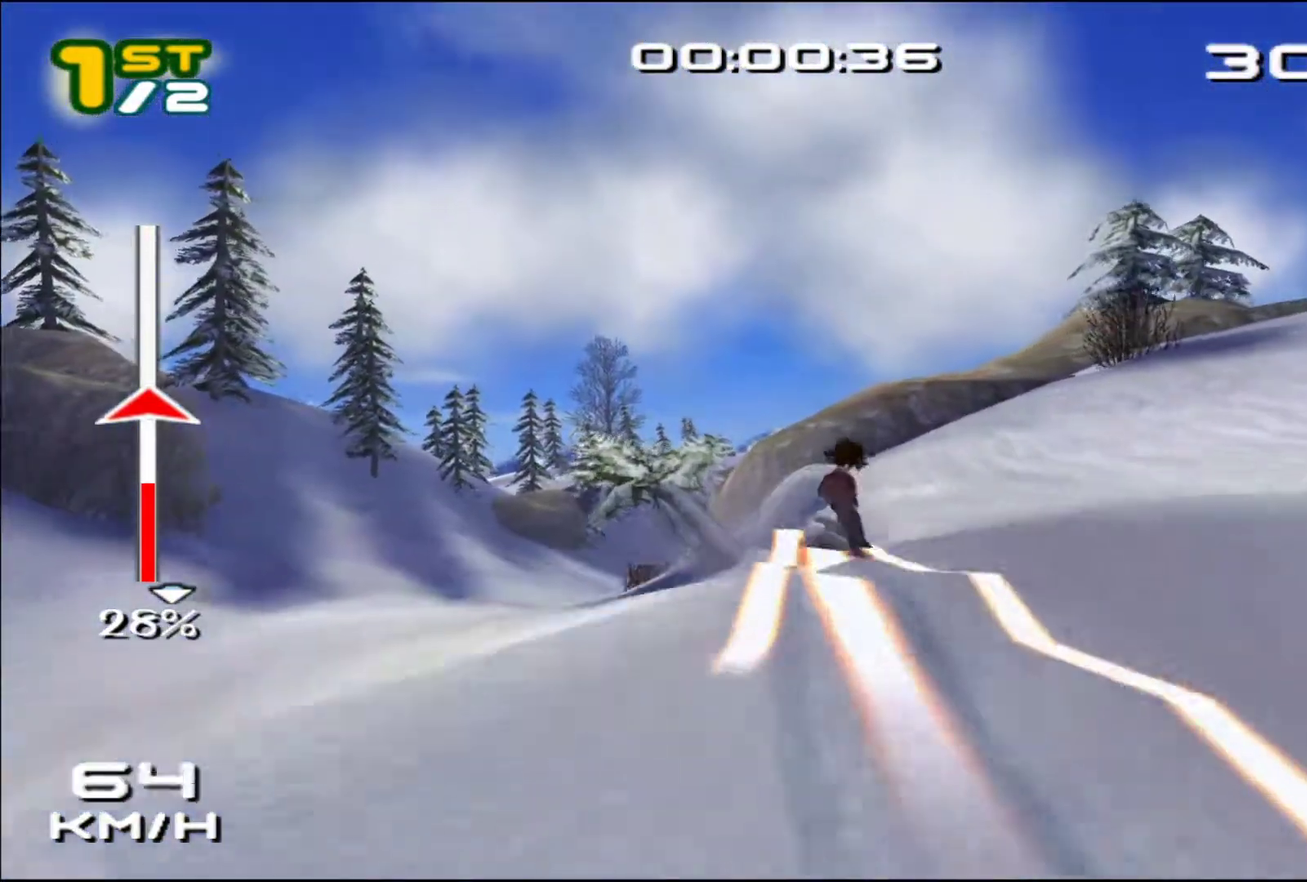
{"buttons": [], "left_stick": "center", "events": [[183, "SQUARE", "up"]]}
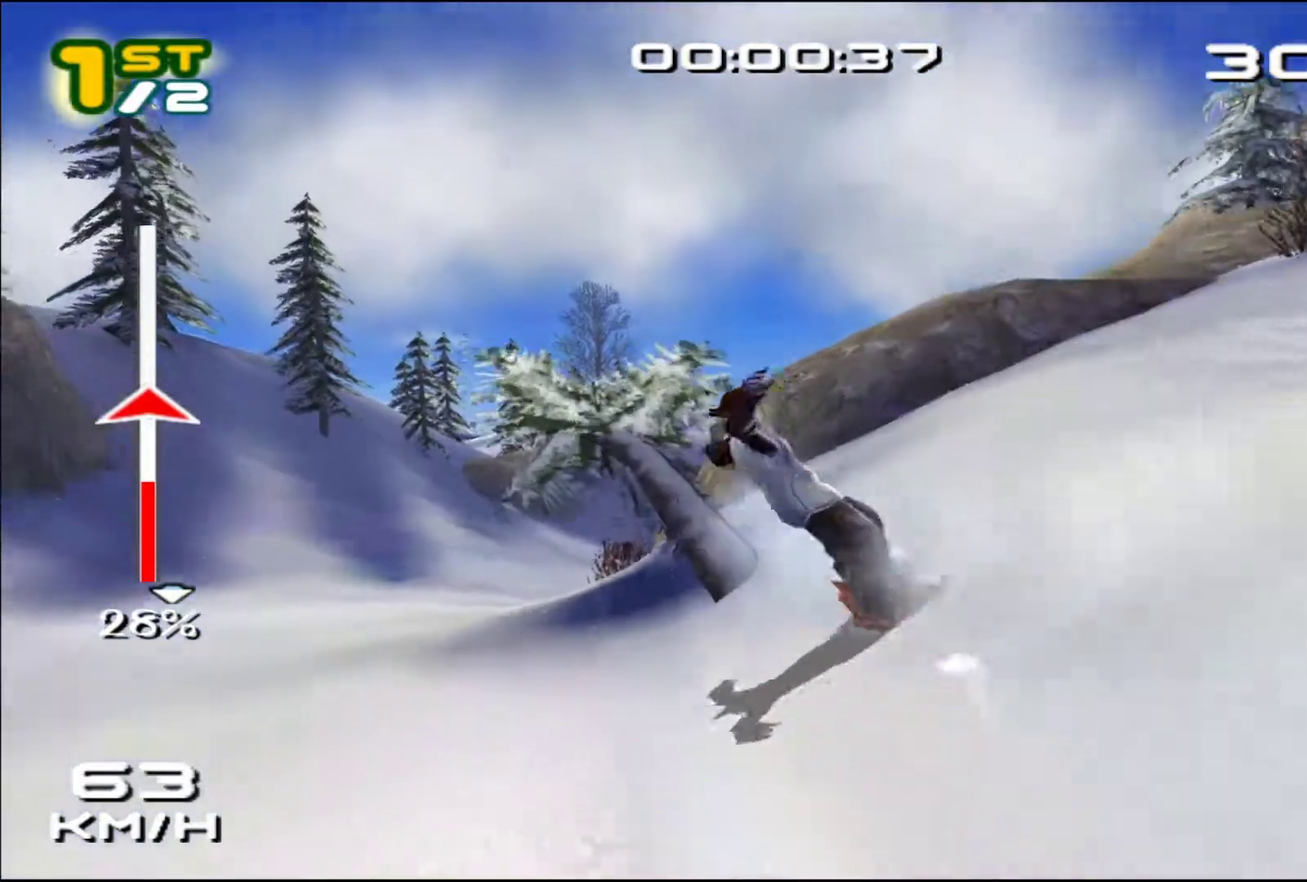
{"buttons": ["SQUARE"], "left_stick": "center", "events": [[50, "SQUARE", "down"]]}
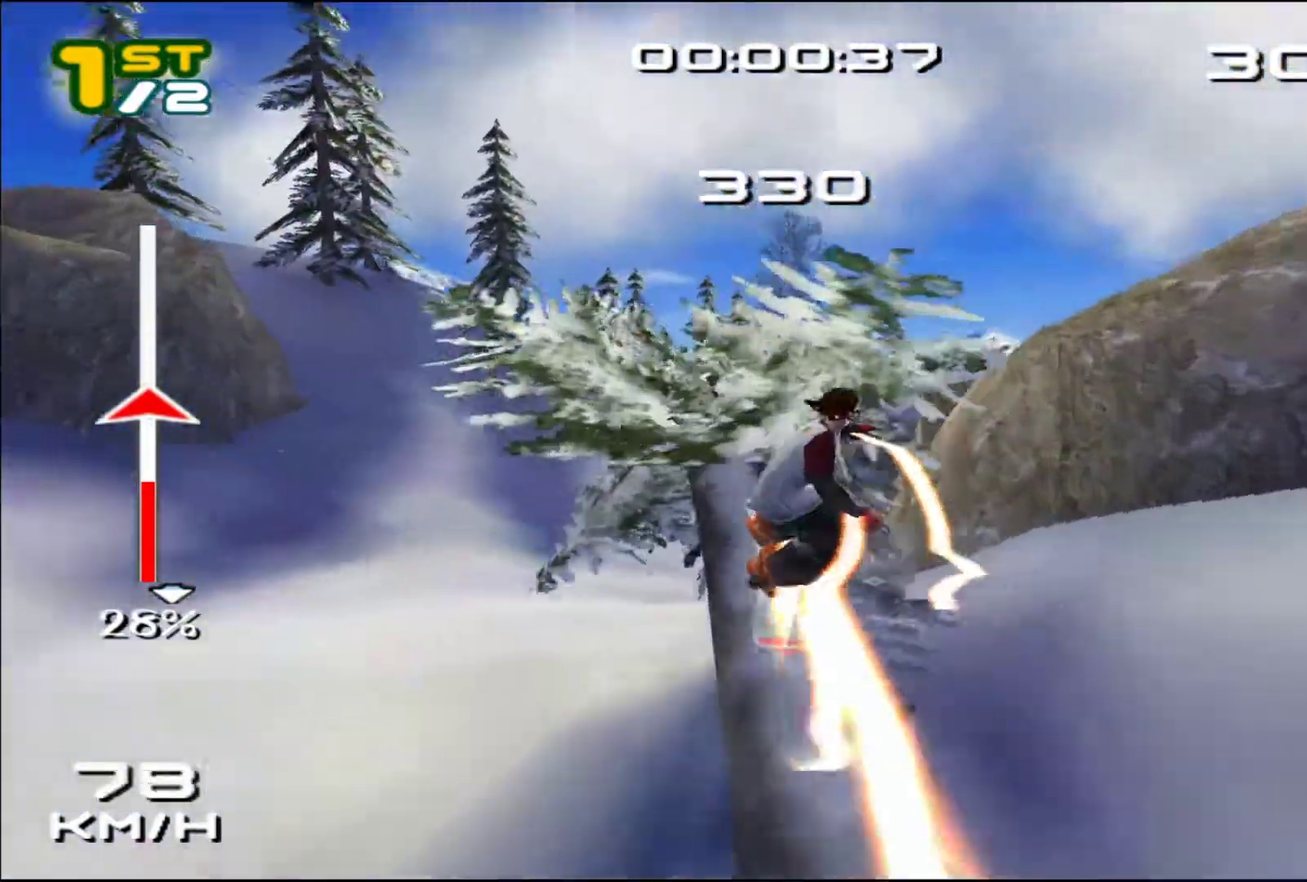
{"buttons": ["SQUARE"], "left_stick": "center", "events": [[200, "START", "down"], [250, "START", "up"]]}
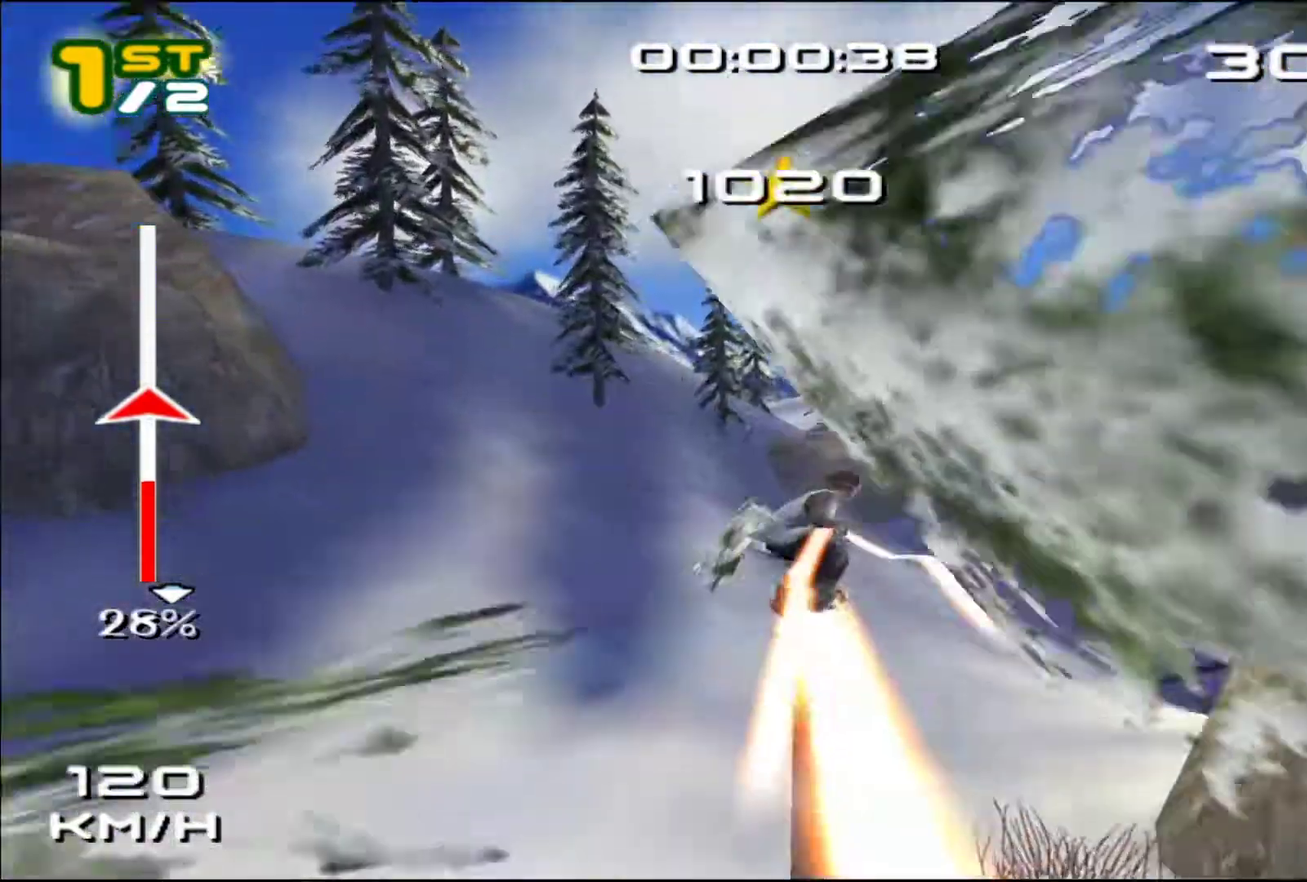
{"buttons": ["SQUARE"], "left_stick": "center", "events": []}
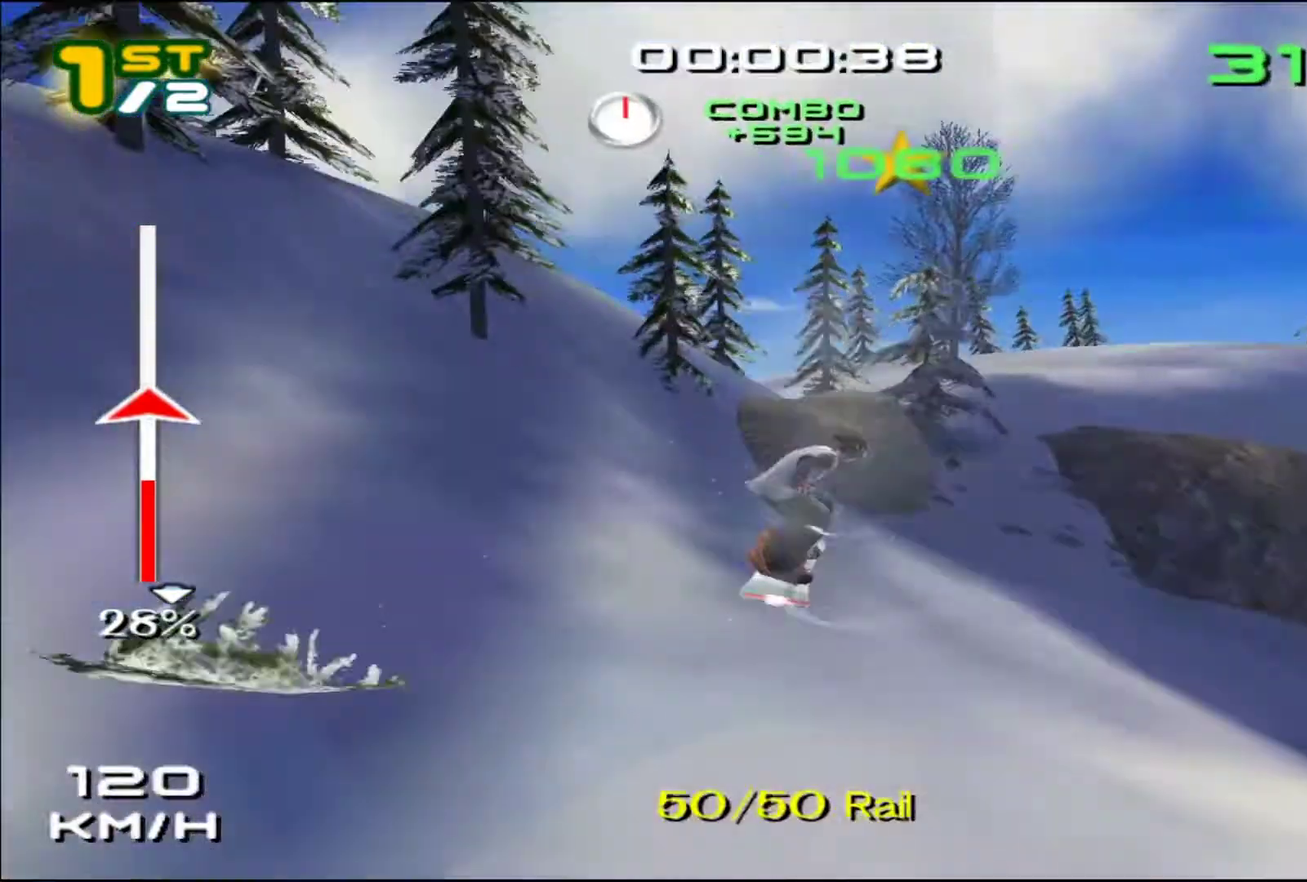
{"buttons": ["CROSS", "SQUARE"], "left_stick": "center", "events": [[117, "CROSS", "down"]]}
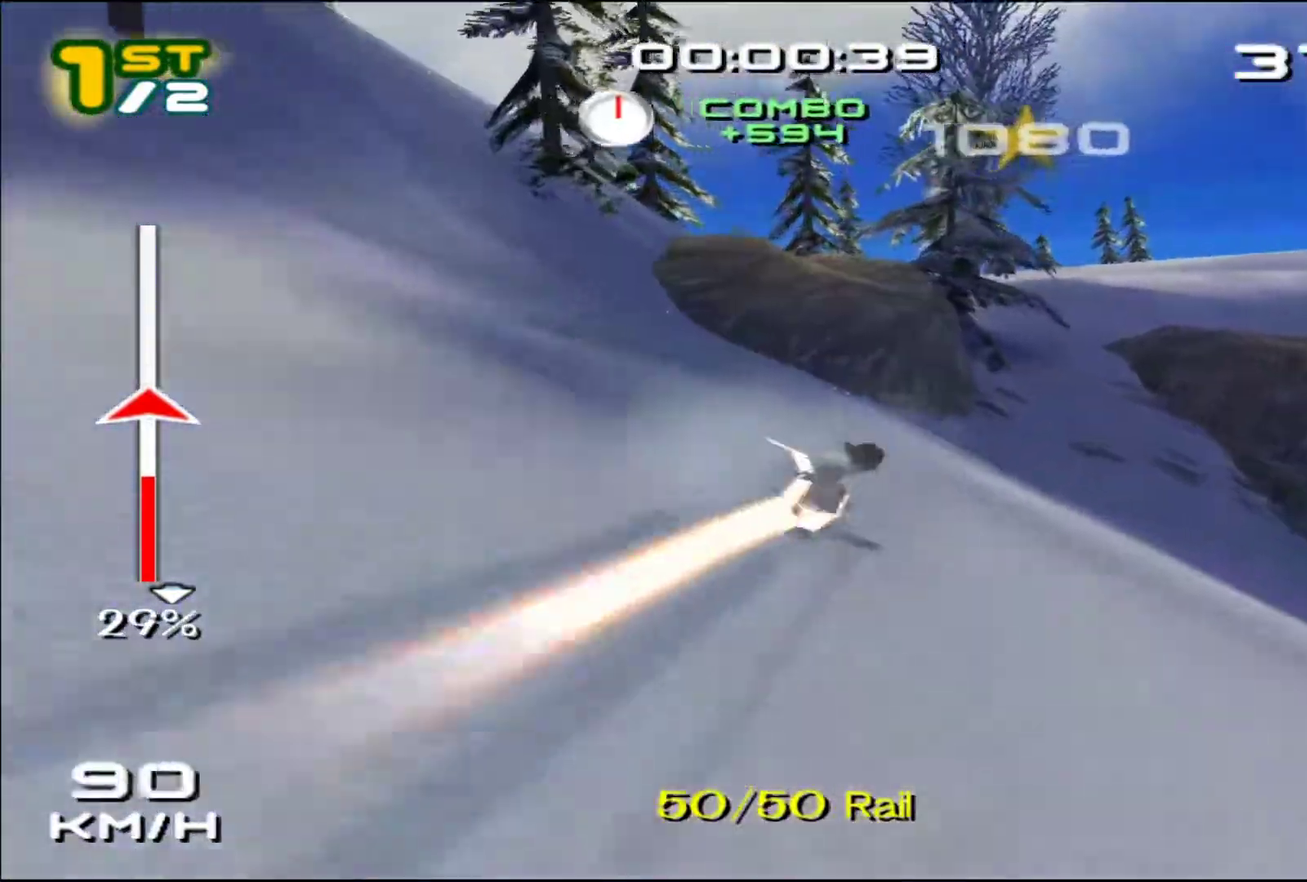
{"buttons": ["CROSS", "SQUARE"], "left_stick": "center", "events": []}
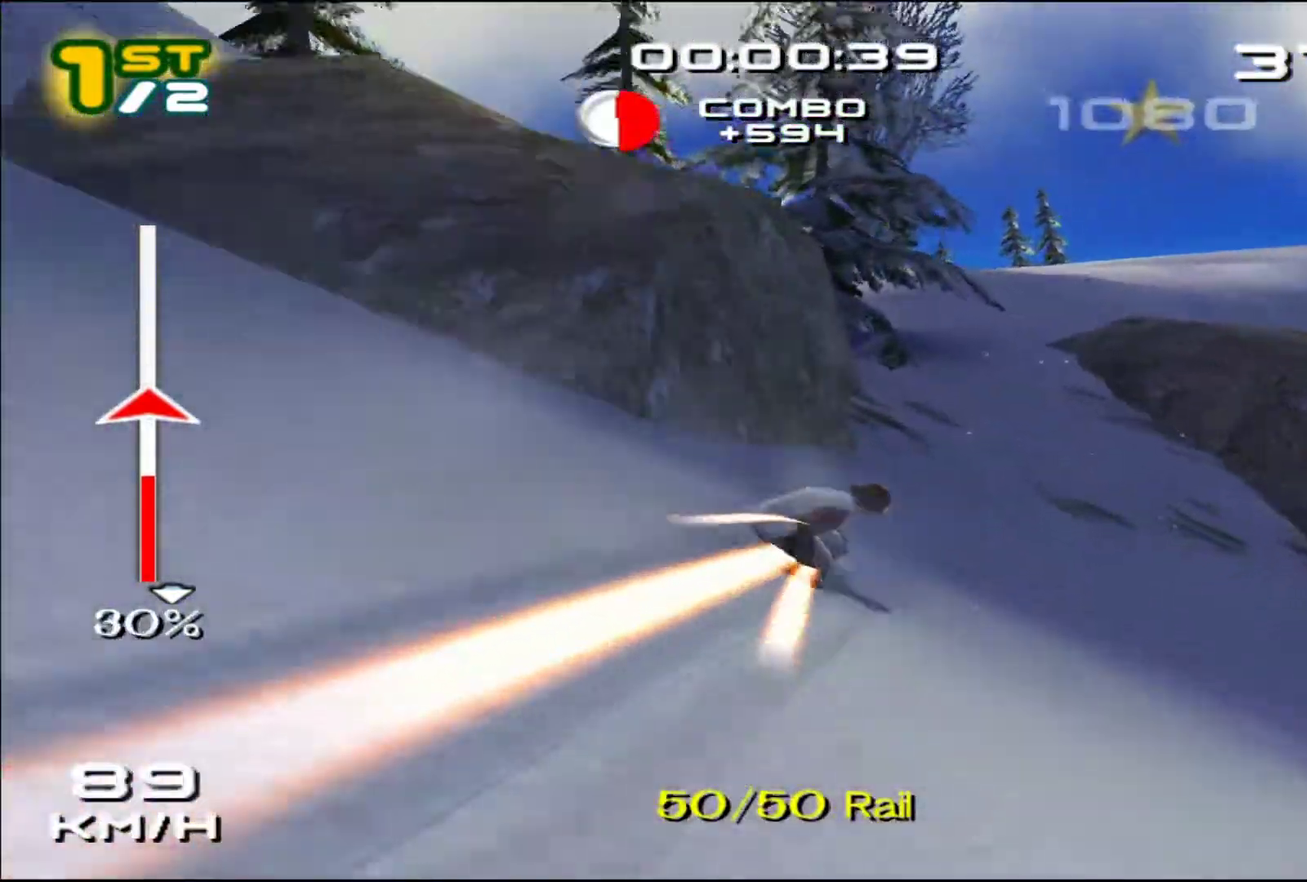
{"buttons": ["CROSS", "SQUARE"], "left_stick": "center", "events": []}
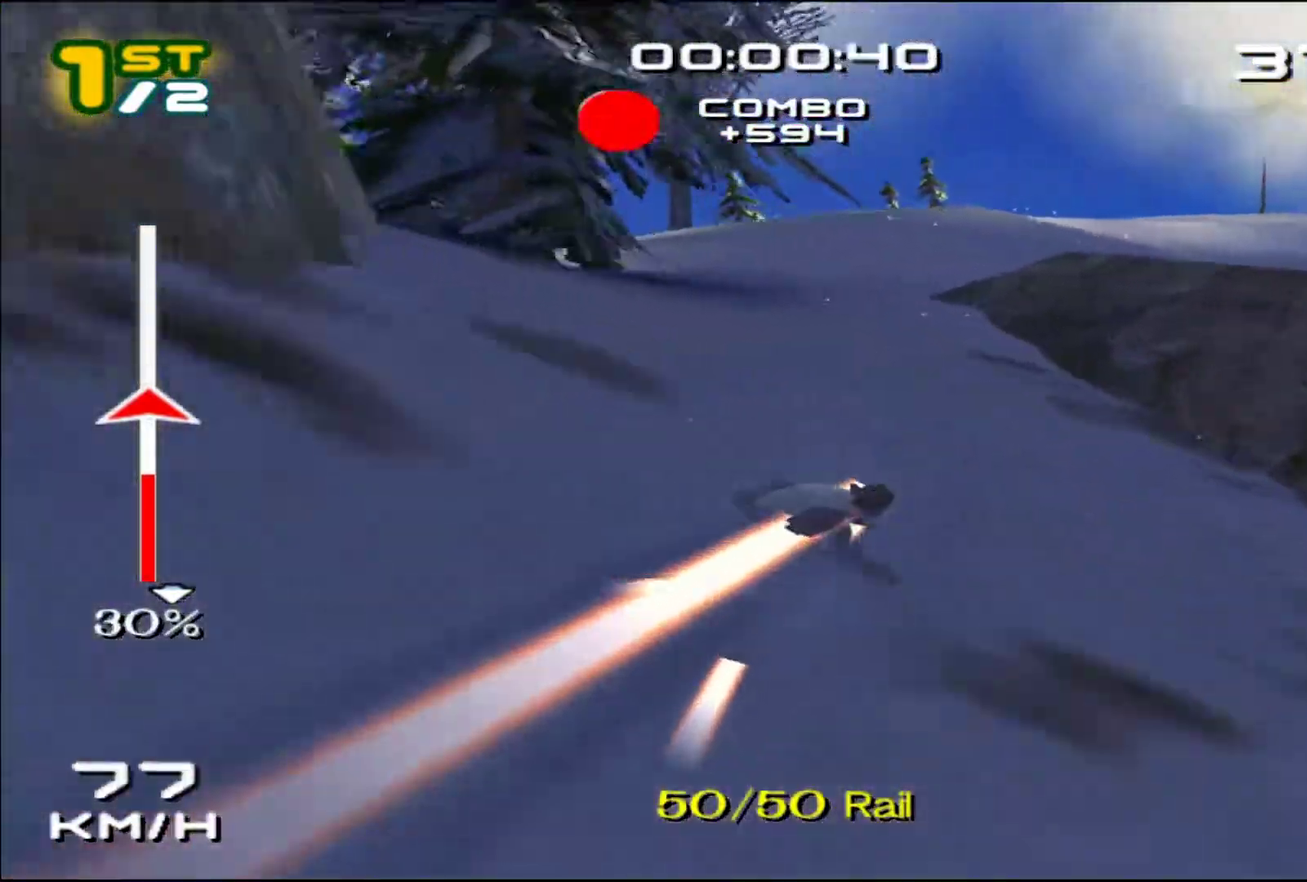
{"buttons": ["R2"], "left_stick": "center", "events": [[317, "CROSS", "up"], [317, "R2", "down"], [317, "SQUARE", "up"]]}
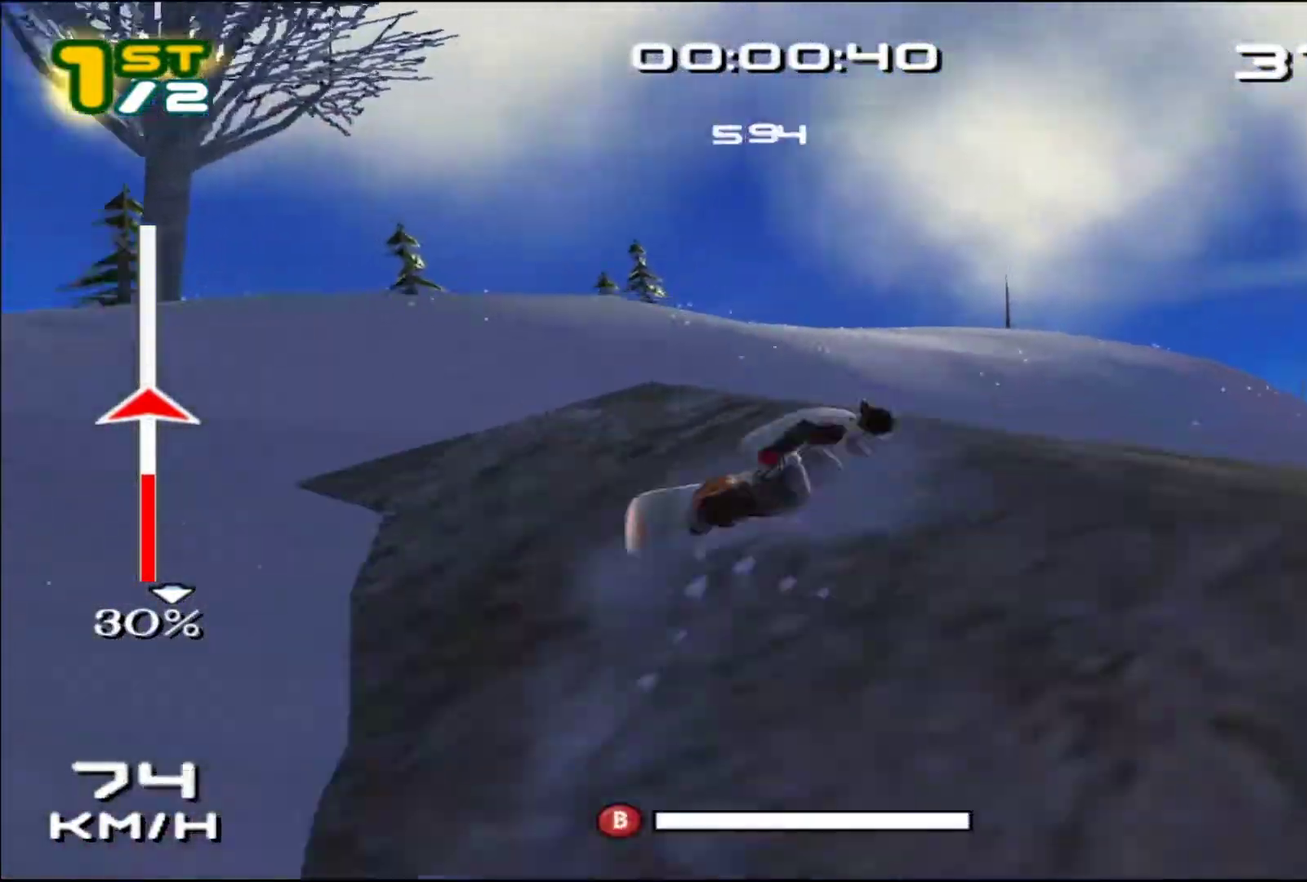
{"buttons": [], "left_stick": "center", "events": [[150, "R2", "up"], [217, "SQUARE", "down"], [450, "SQUARE", "up"]]}
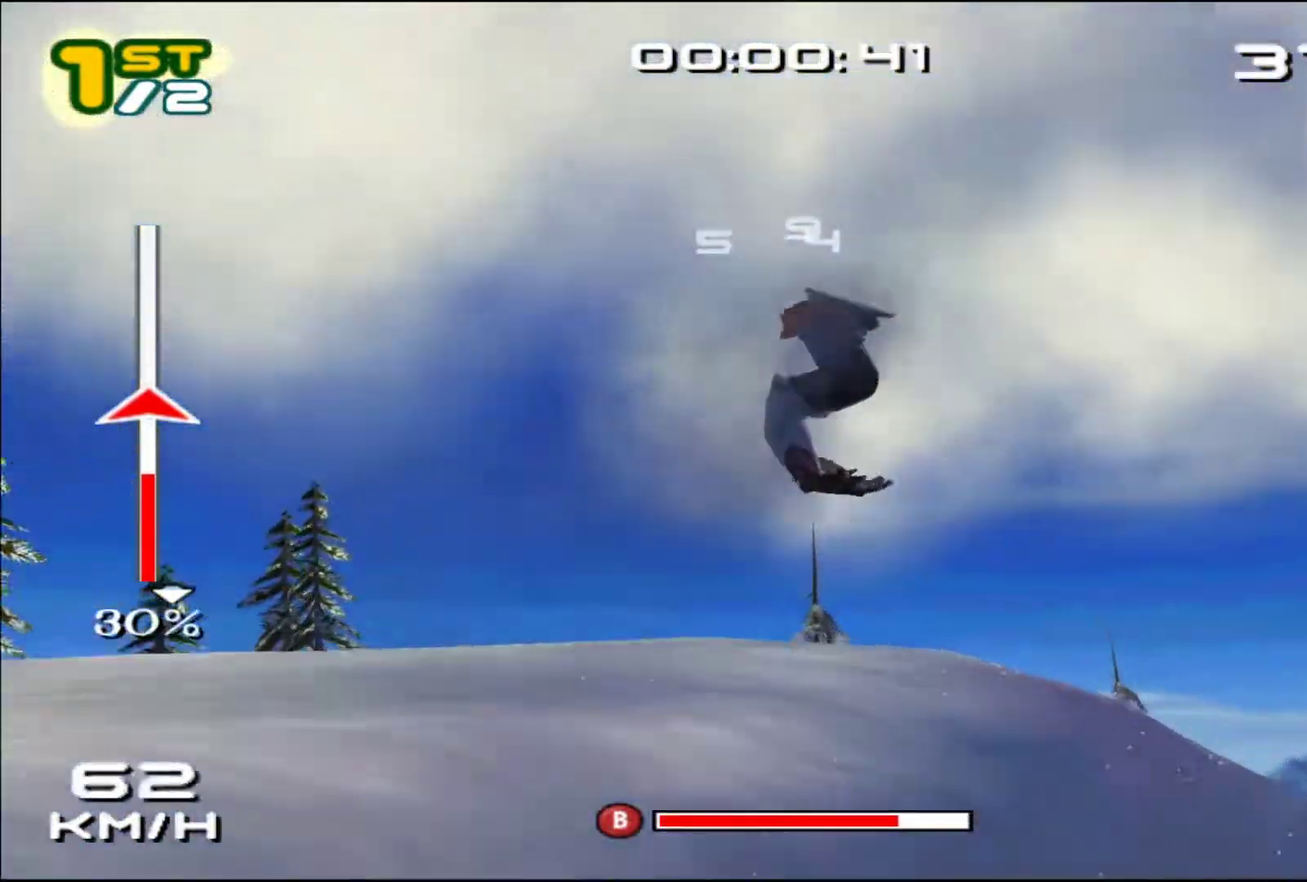
{"buttons": ["SQUARE"], "left_stick": "center", "events": [[133, "SQUARE", "down"], [350, "SQUARE", "up"], [433, "SQUARE", "down"]]}
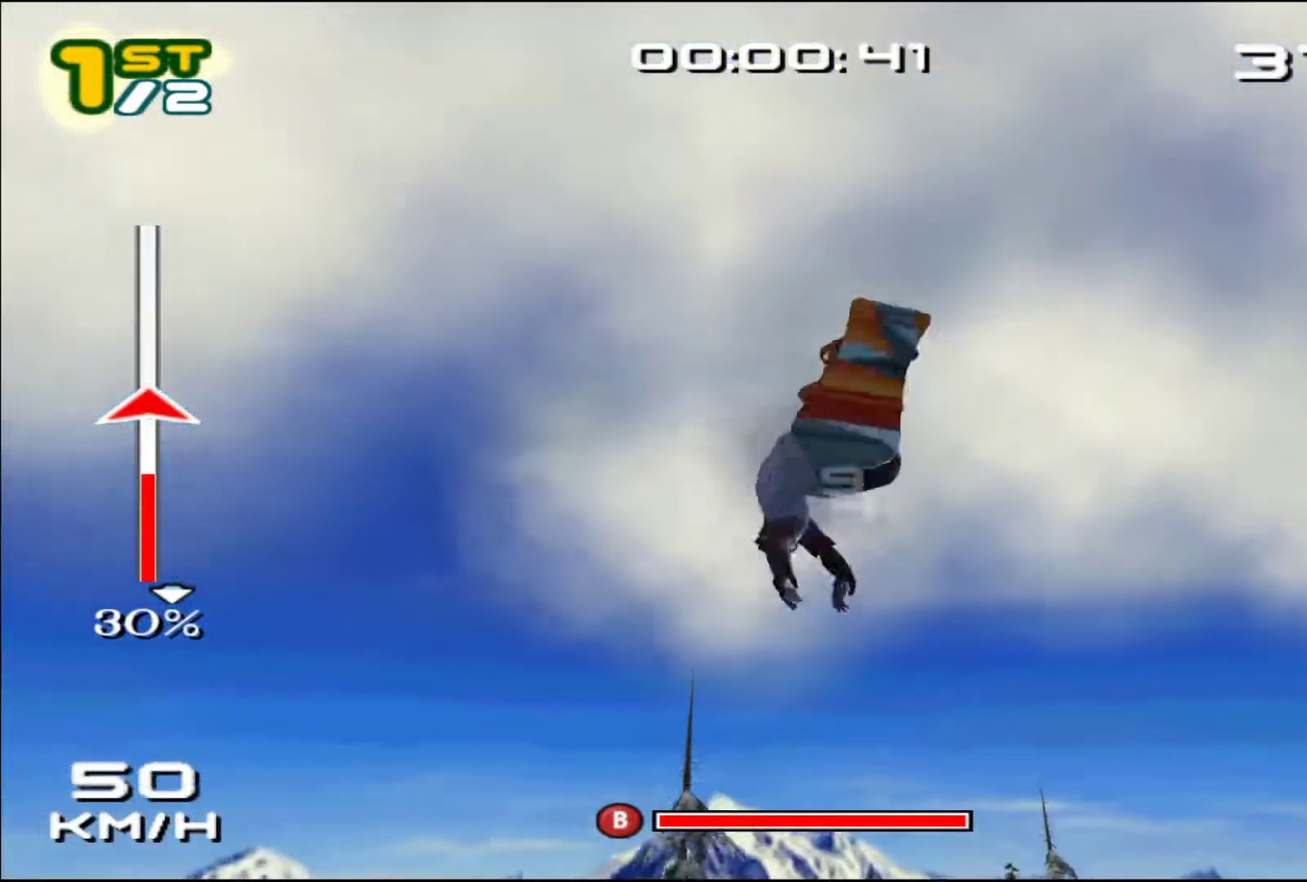
{"buttons": ["SQUARE"], "left_stick": "center", "events": []}
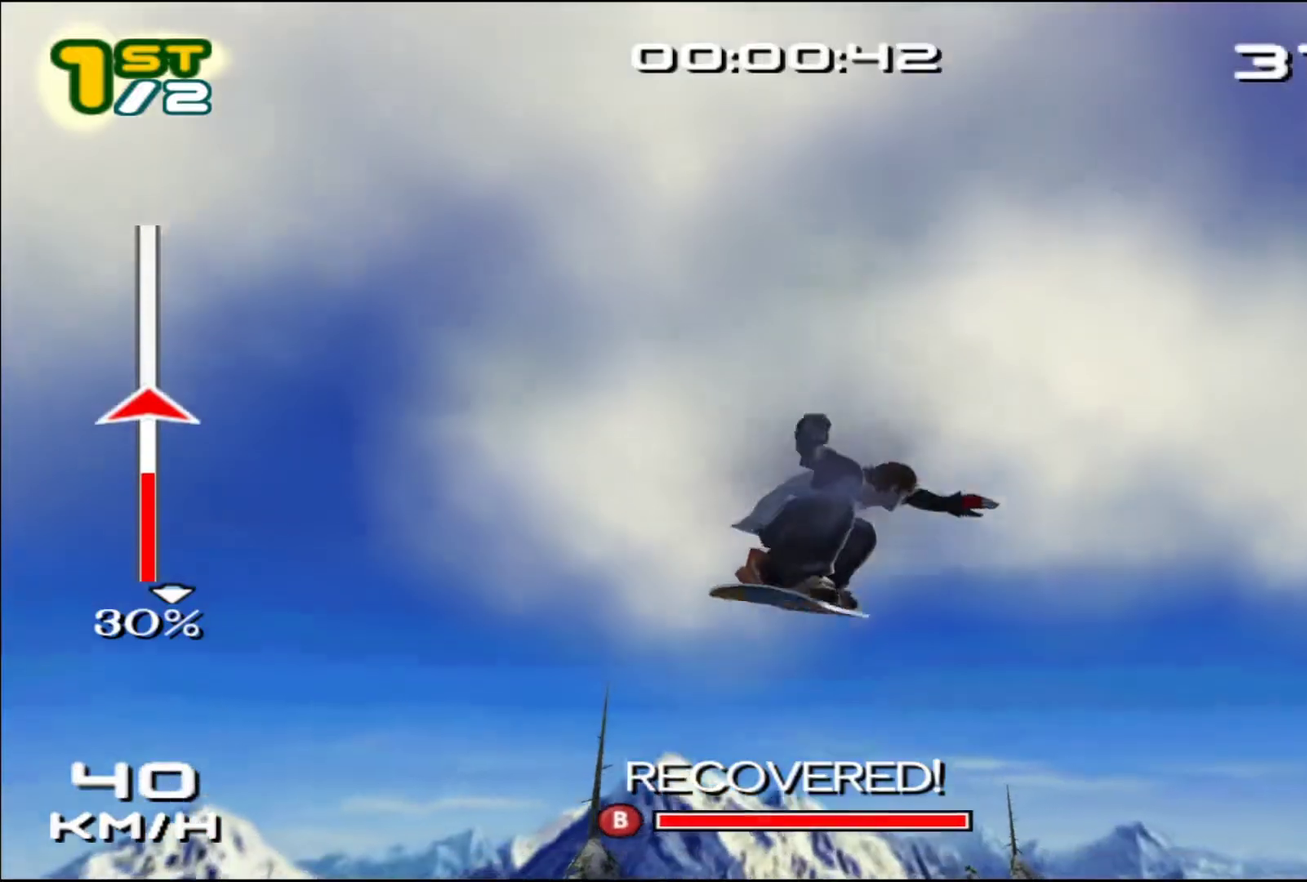
{"buttons": ["SQUARE"], "left_stick": "right", "events": [[400, "left_stick", "right"]]}